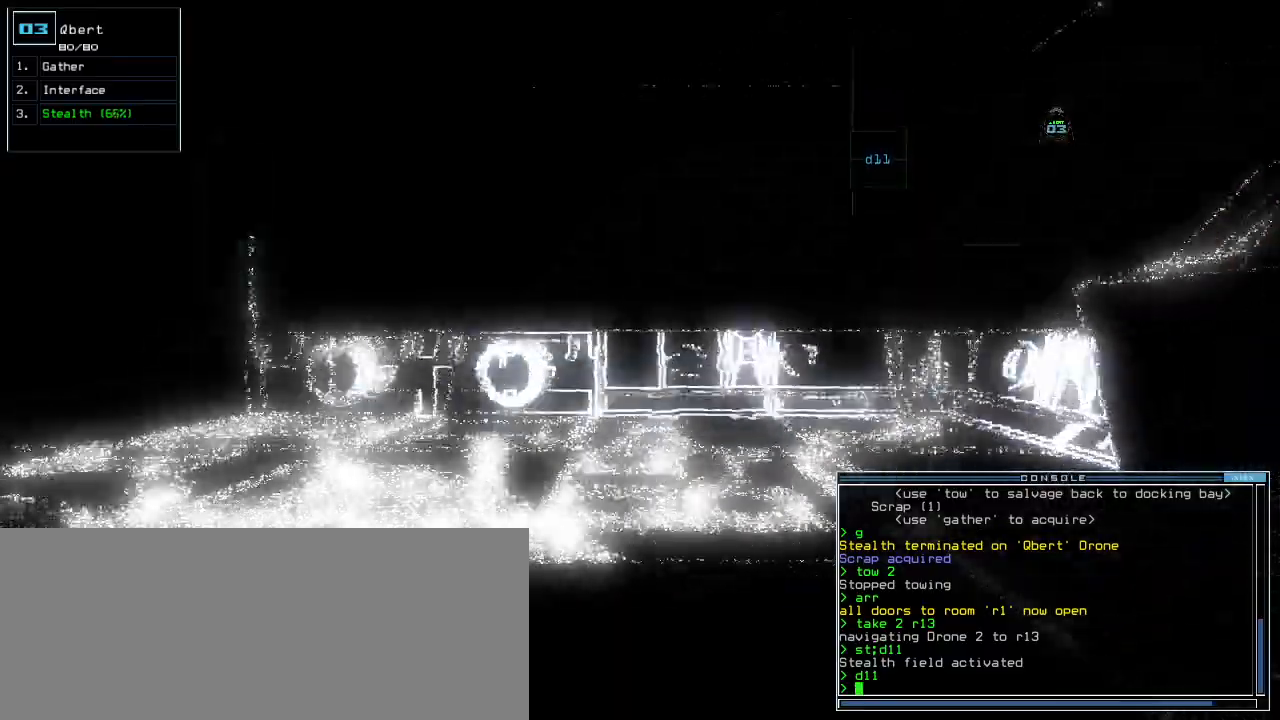
Gameplay with keyboard; each line is a JSON object with the keys held at the frame after it. "events" lists presses ("down") and releases ("up") of ".", "0", "1", "2", "3", "4", "5", "6", "7", "8", "9", "a", "b", "backspace", "c", "caps_lock", "comma", "ctrl_l", "ctrl_r", "d", "down", "e", "equals", "escape", "f", "f8", "g", "h", "i", "j", "k", "l", "left", "m", "minus", "n", "o", "p", "q", "quote", "r", "return", "right", "s", "semicolon", "shift_l", "shift_r", "space", "t", "tab", "tilde", "u", "up", "v", "w", "x", "y" and "z" between this image and that frame as [ms after this image, input, new state], when the widget could be followed in between. No other keys are recorded. Mouse input is not recorded.
{"keys": ["left", "up"], "events": [[220, "left", "down"], [320, "left", "up"], [400, "left", "down"]]}
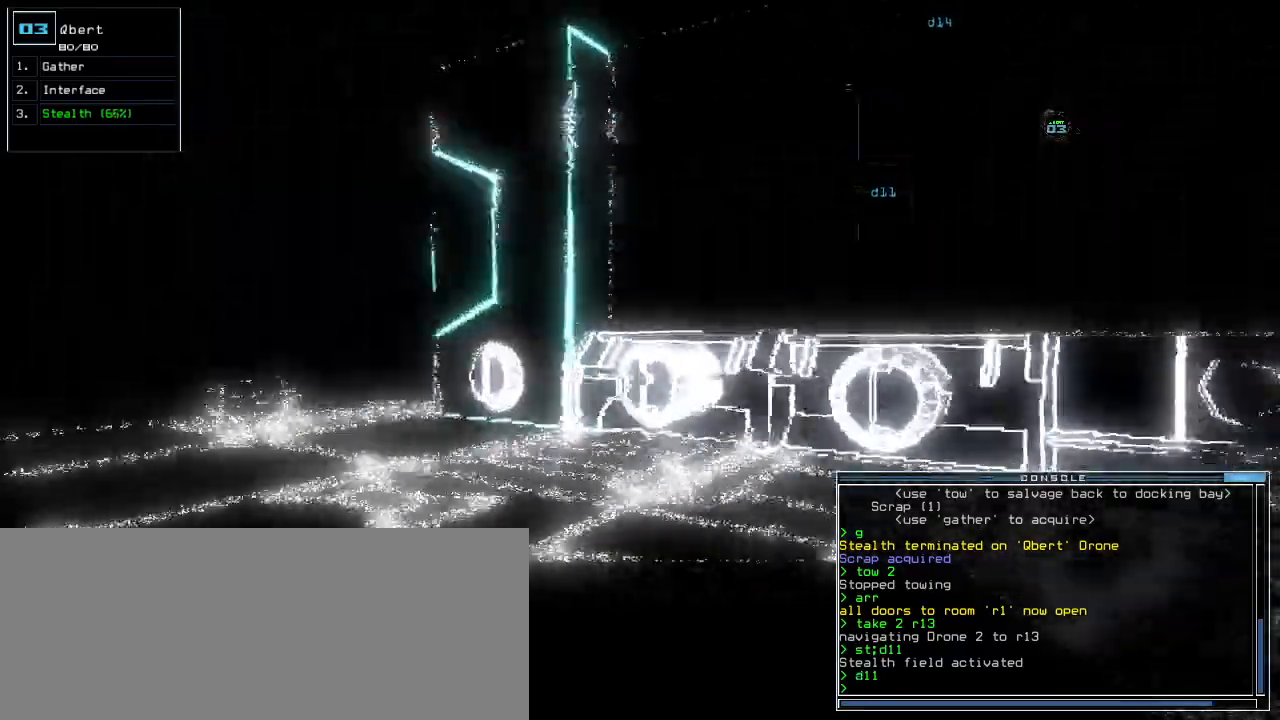
{"keys": ["left", "up"]}
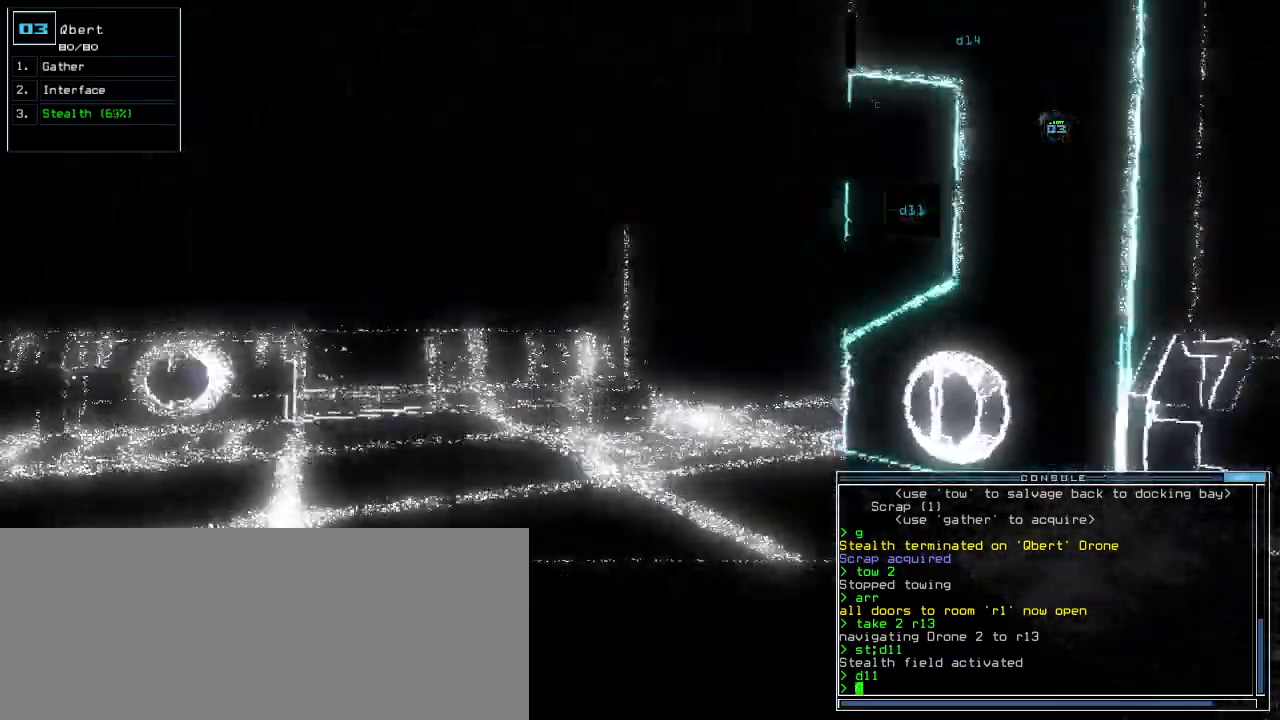
{"keys": ["up"], "events": [[40, "left", "up"]]}
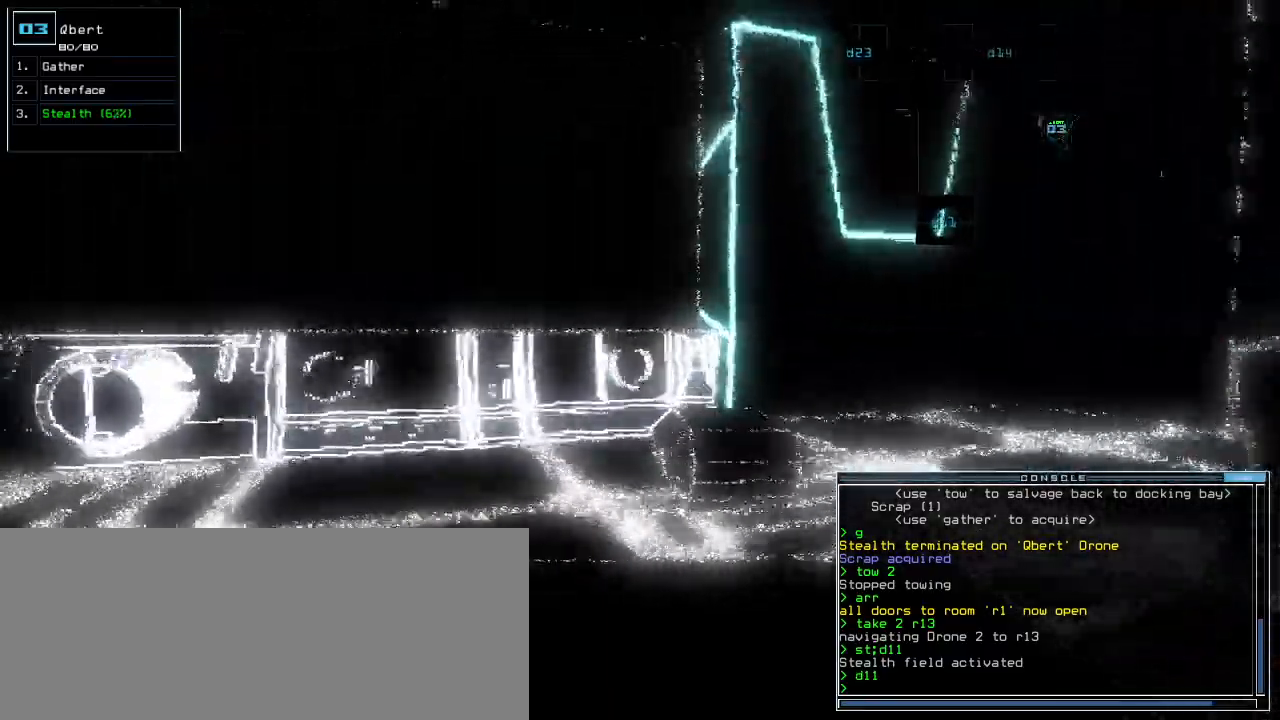
{"keys": ["up"]}
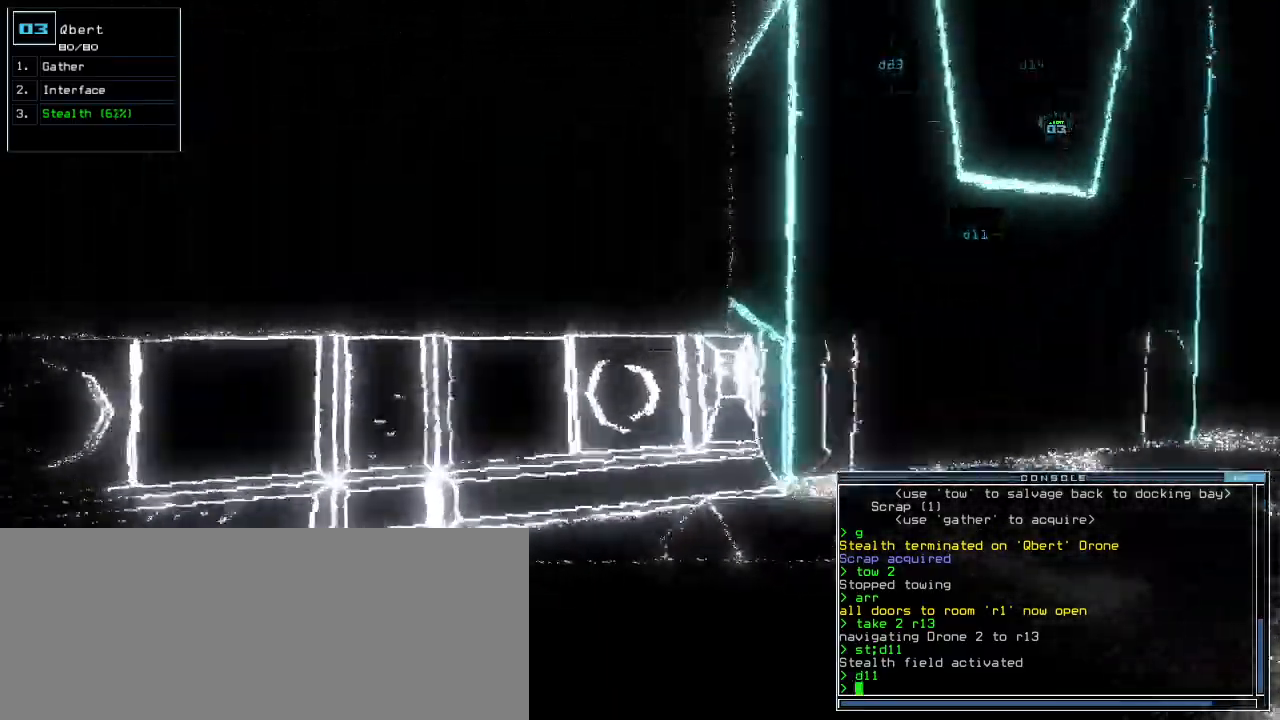
{"keys": ["right", "up"]}
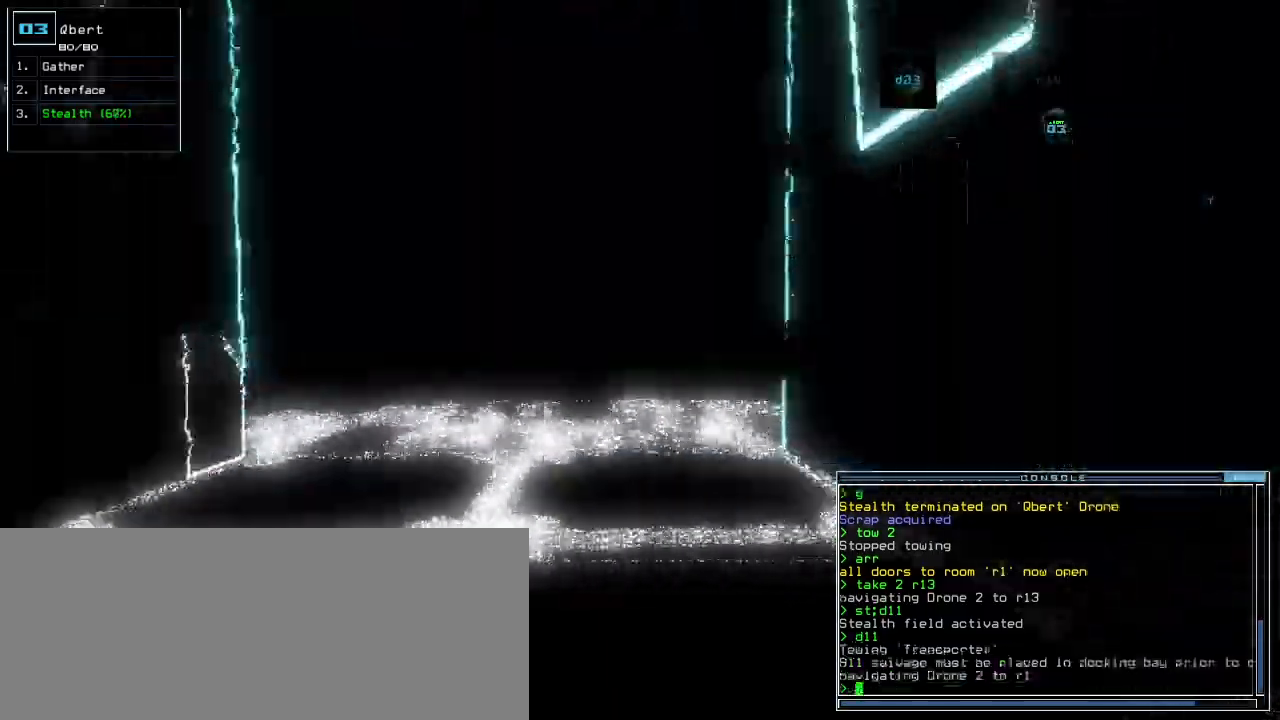
{"keys": ["up"]}
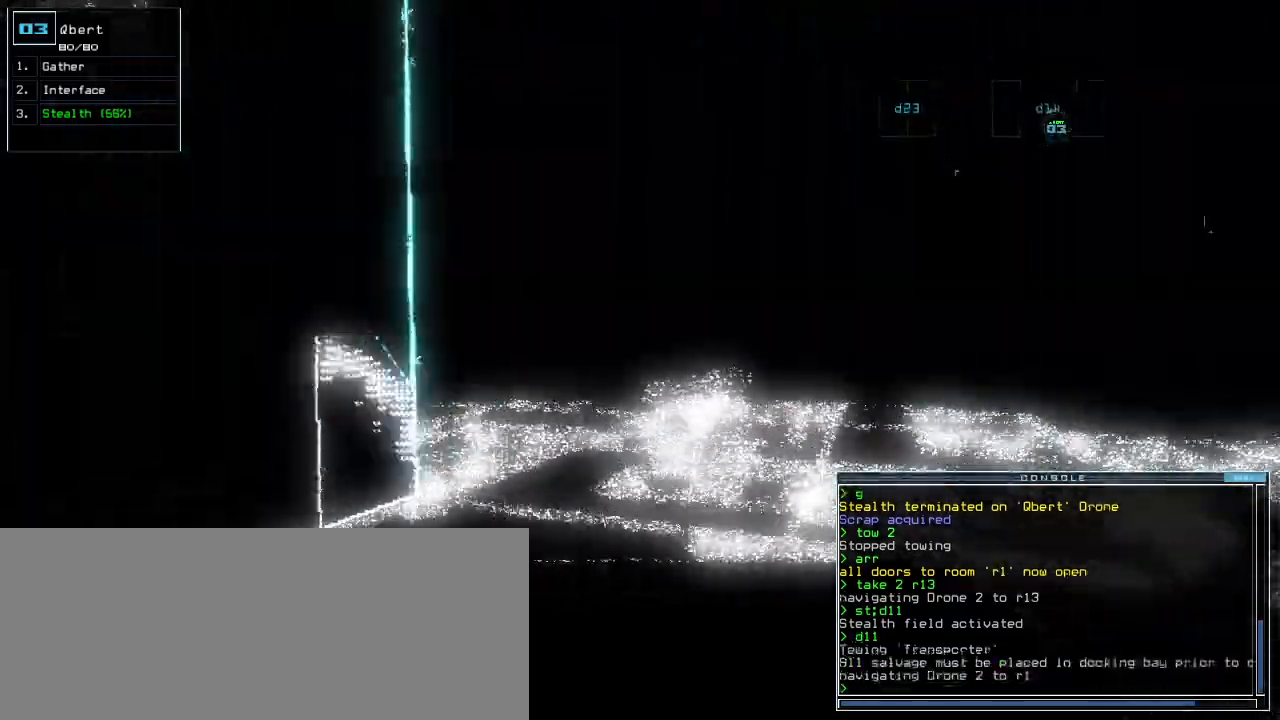
{"keys": ["up"], "events": [[120, "right", "down"], [200, "right", "up"]]}
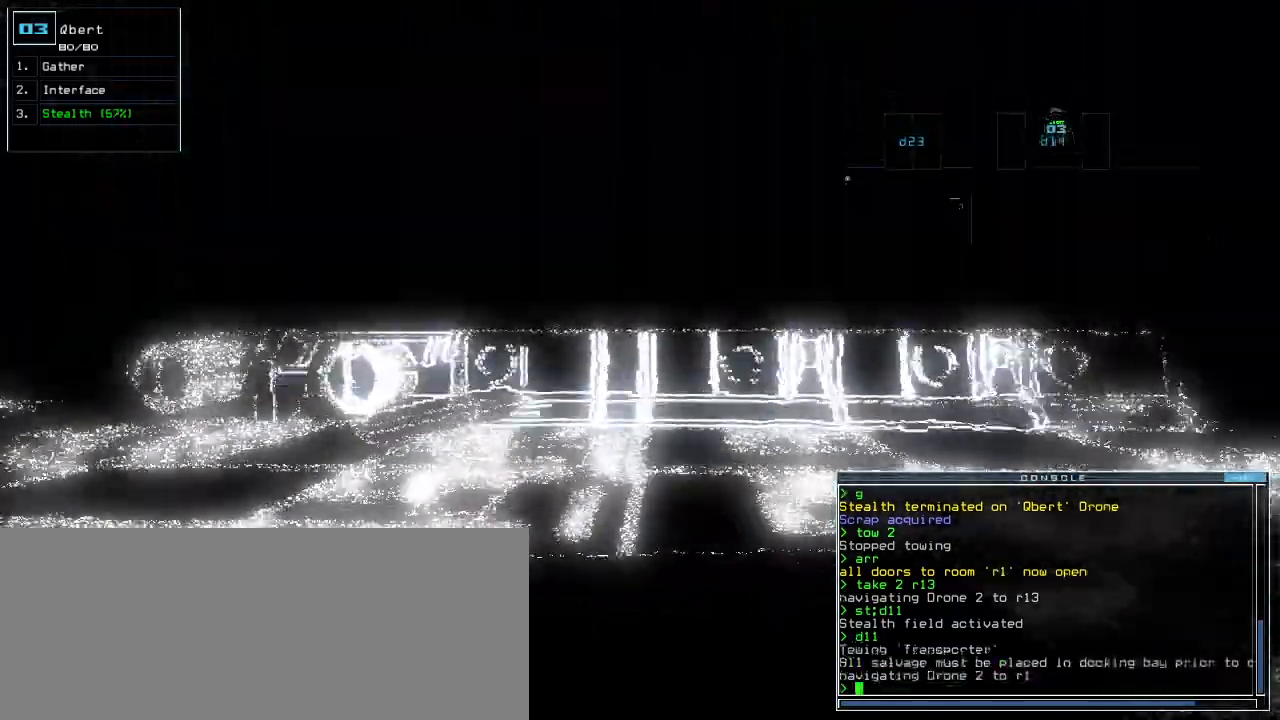
{"keys": ["left", "up"]}
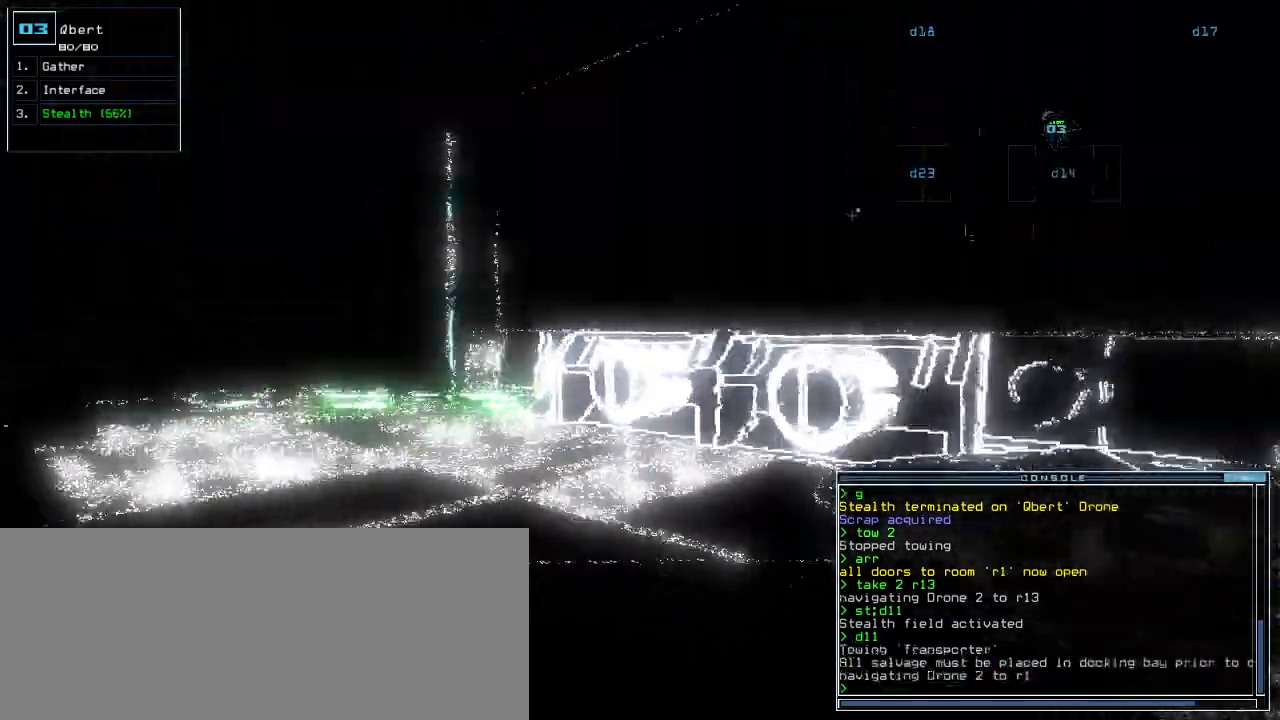
{"keys": ["up"], "events": [[120, "left", "up"]]}
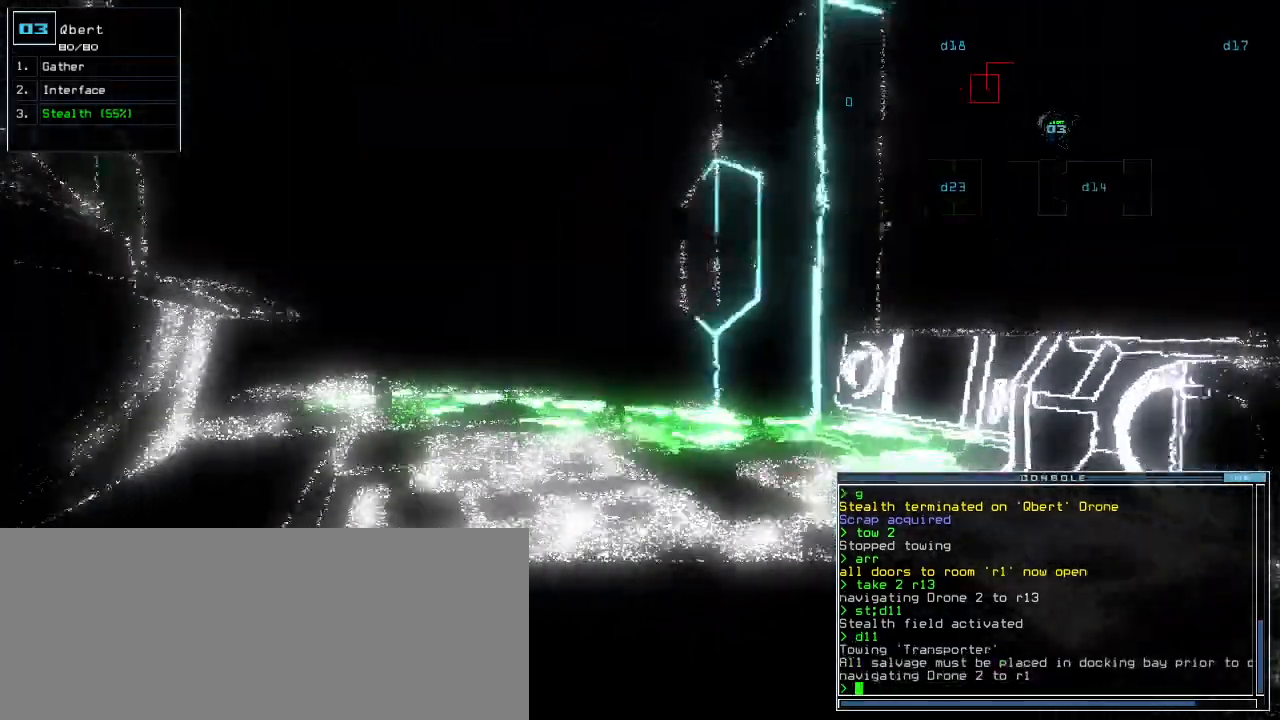
{"keys": ["down"]}
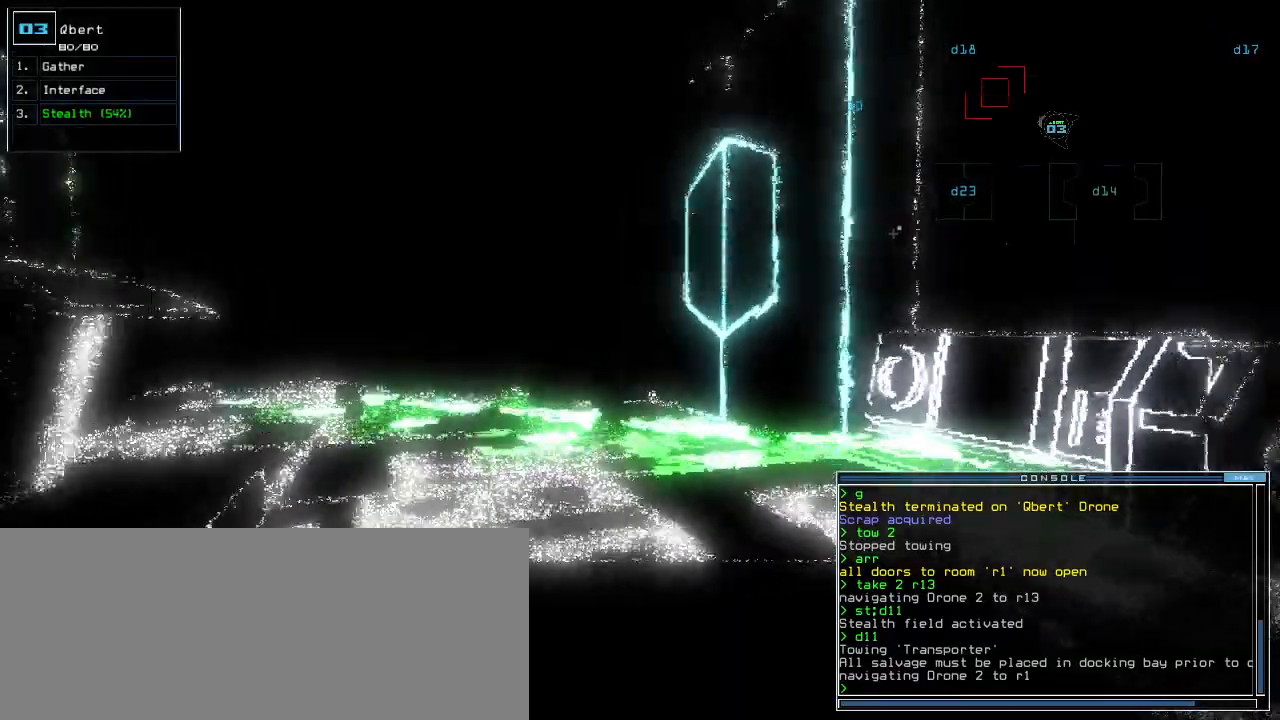
{"keys": [], "events": [[60, "down", "up"], [220, "space", "down"], [300, "space", "up"]]}
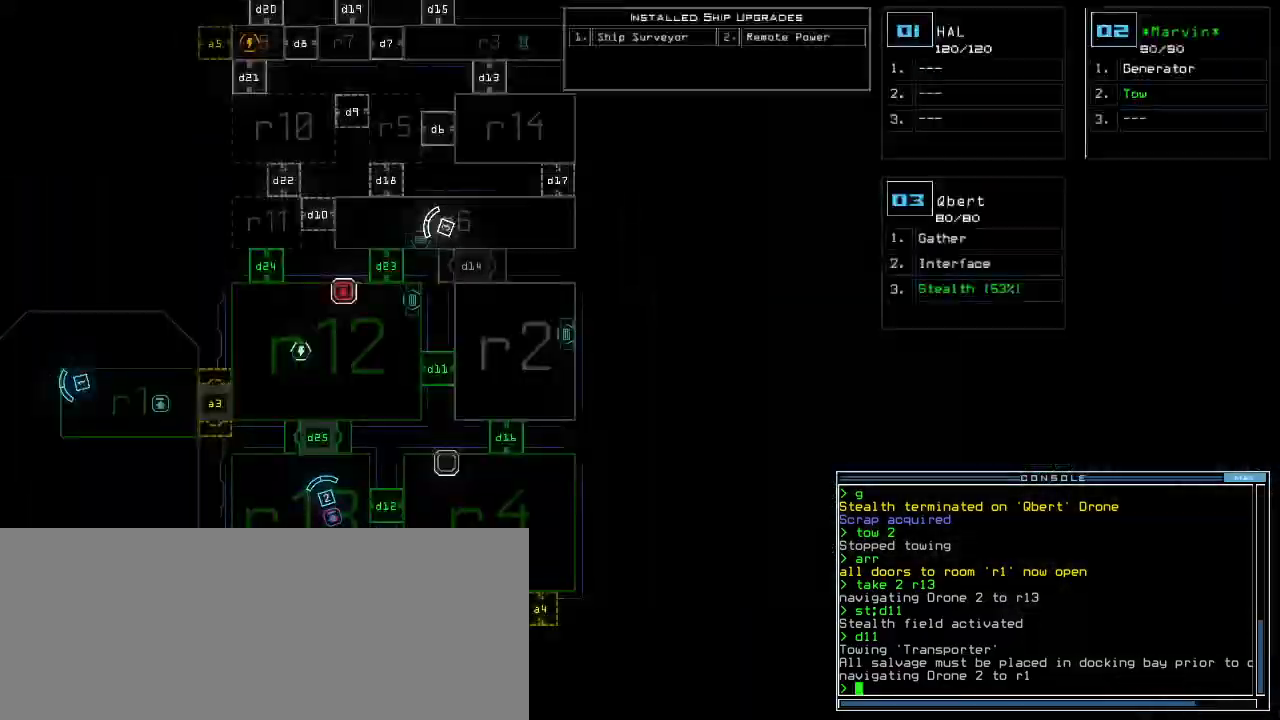
{"keys": [], "events": []}
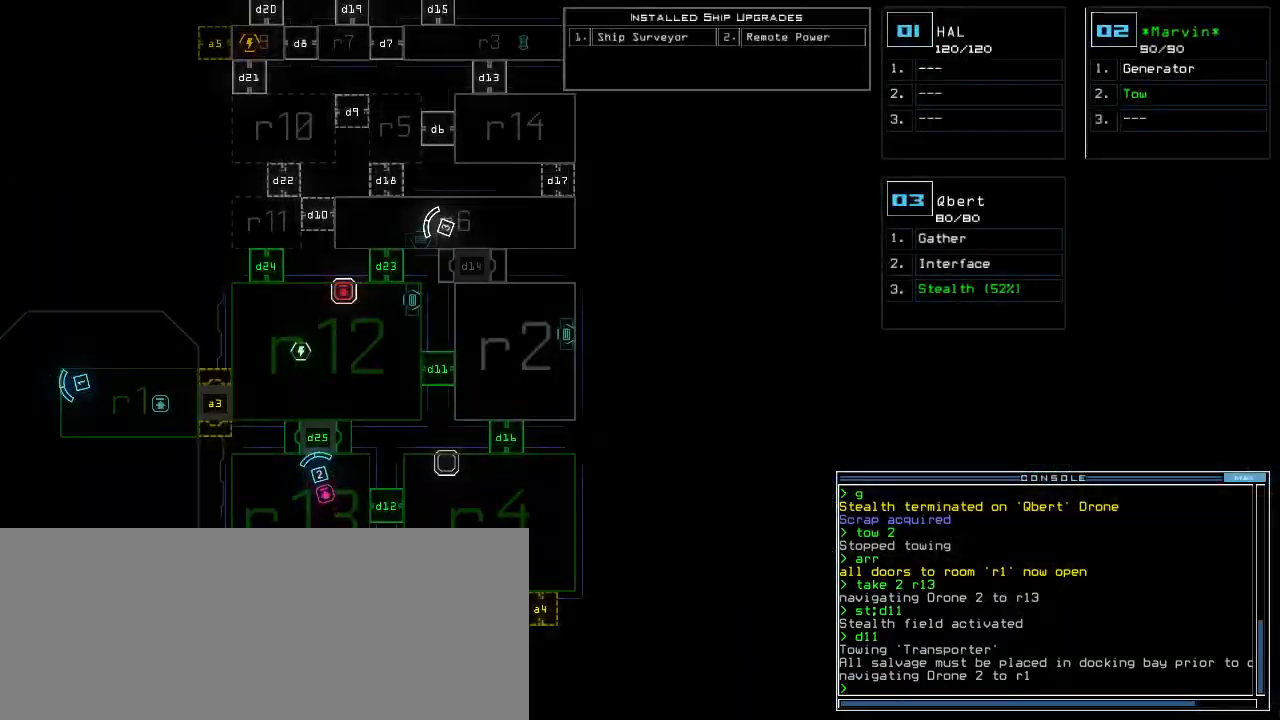
{"keys": ["down"], "events": [[100, "space", "down"], [200, "space", "up"], [420, "down", "down"]]}
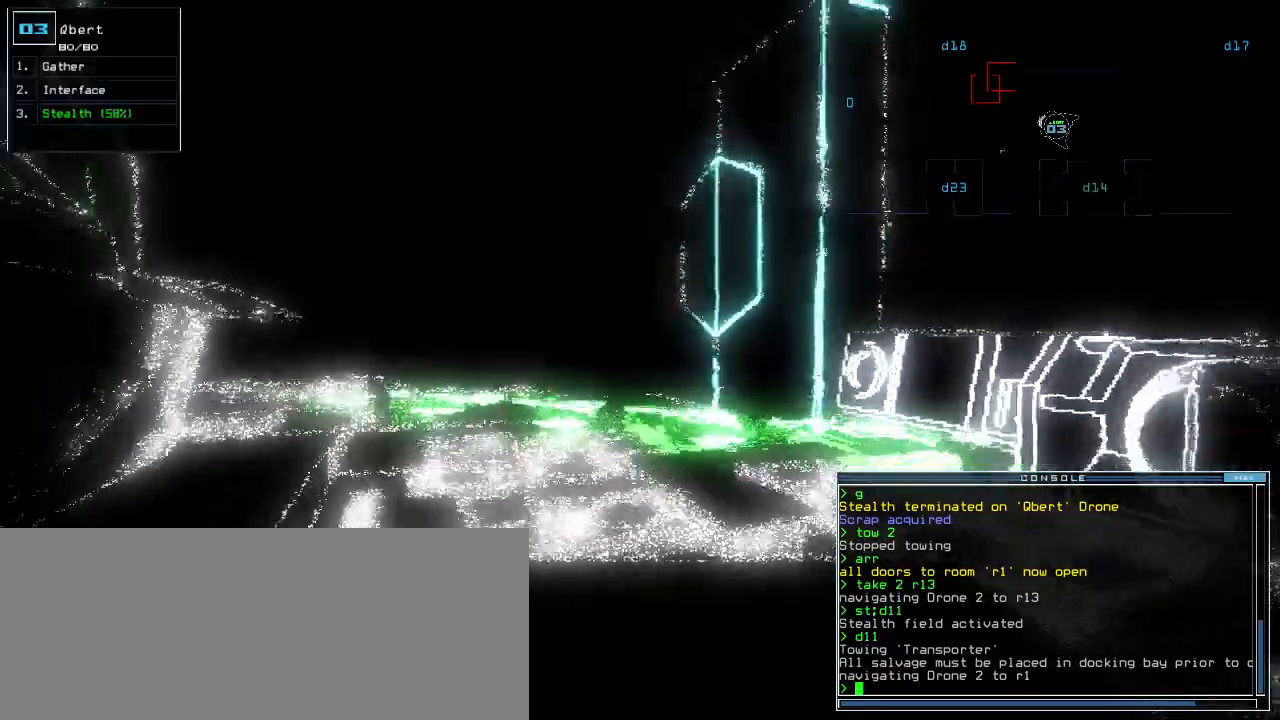
{"keys": ["right", "up"], "events": [[40, "right", "down"], [120, "down", "up"], [300, "up", "down"]]}
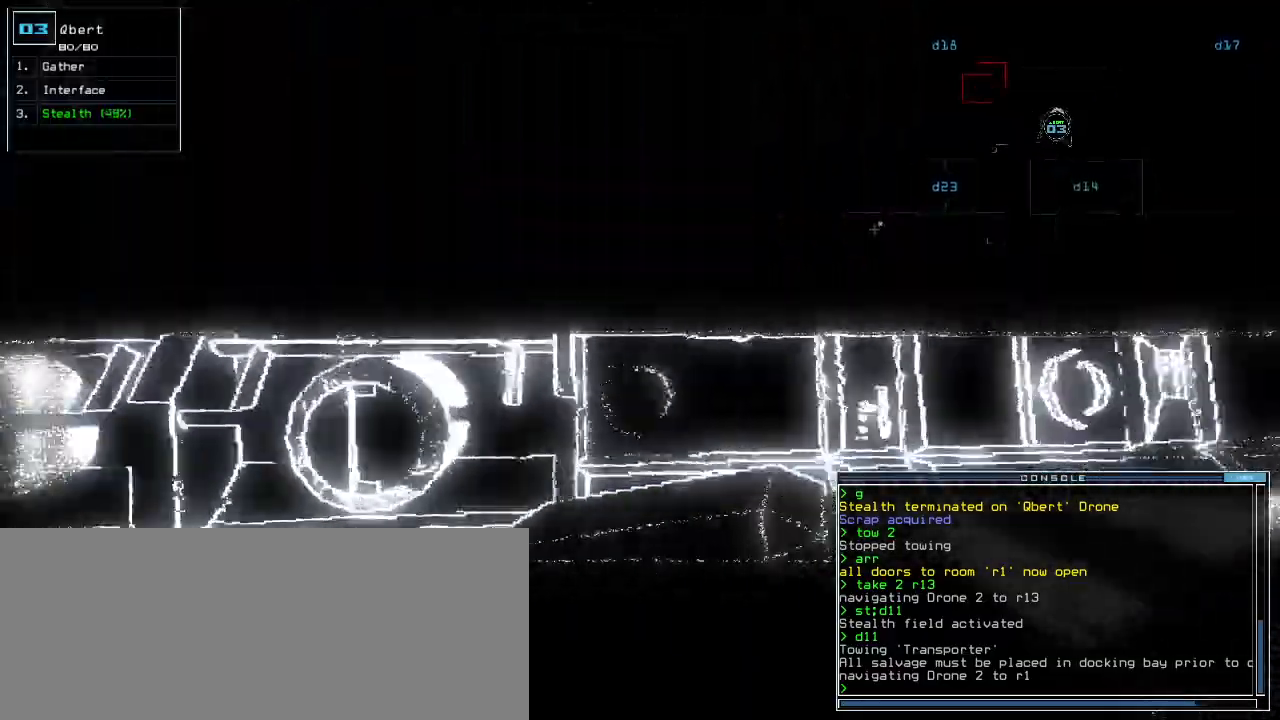
{"keys": ["right", "up"], "events": [[40, "right", "up"], [480, "right", "down"]]}
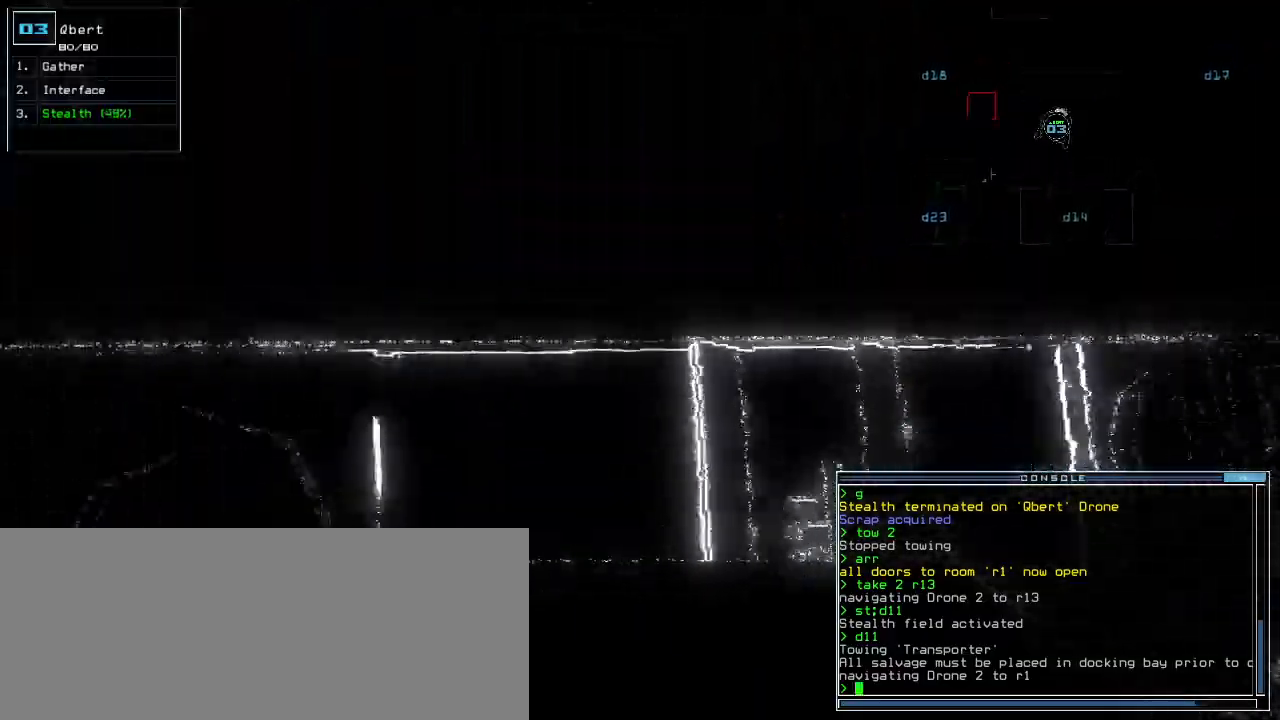
{"keys": ["up"], "events": [[380, "right", "up"]]}